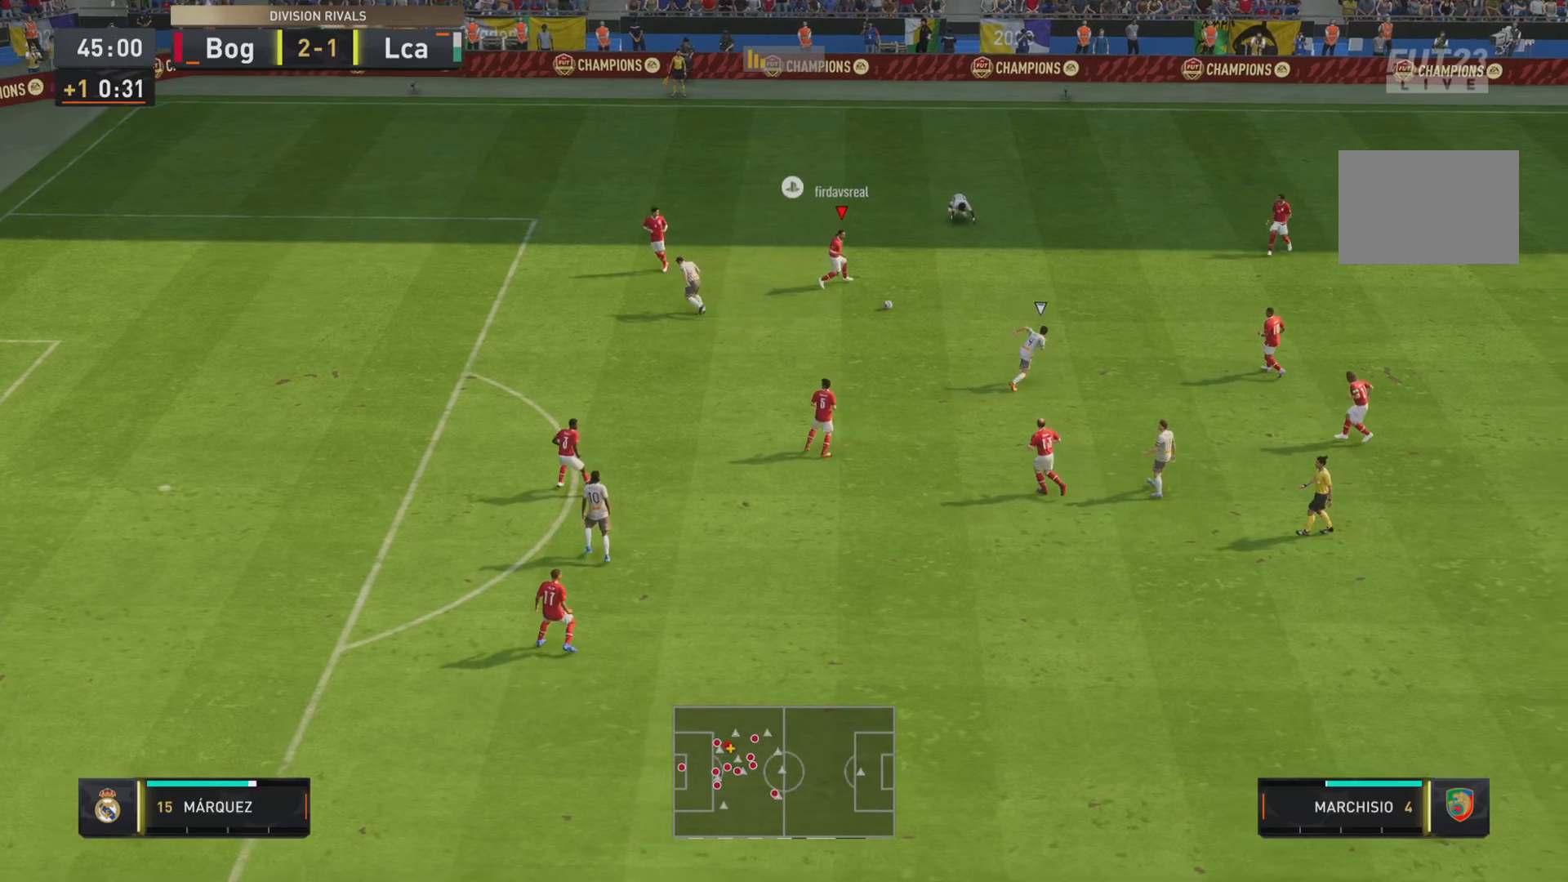
Gameplay with a controller (PlayStation layout); each line is a JSON object with the inputs held at the frame after it. "events" lists button and stick changes between this image and that frame as [ms after this image, input, new state], when the widget could be followed in between. Not read: L3 R3.
{"buttons": [], "left_stick": "right", "right_stick": "center", "events": [[117, "left_stick", "right"], [150, "CROSS", "down"], [317, "CROSS", "up"]]}
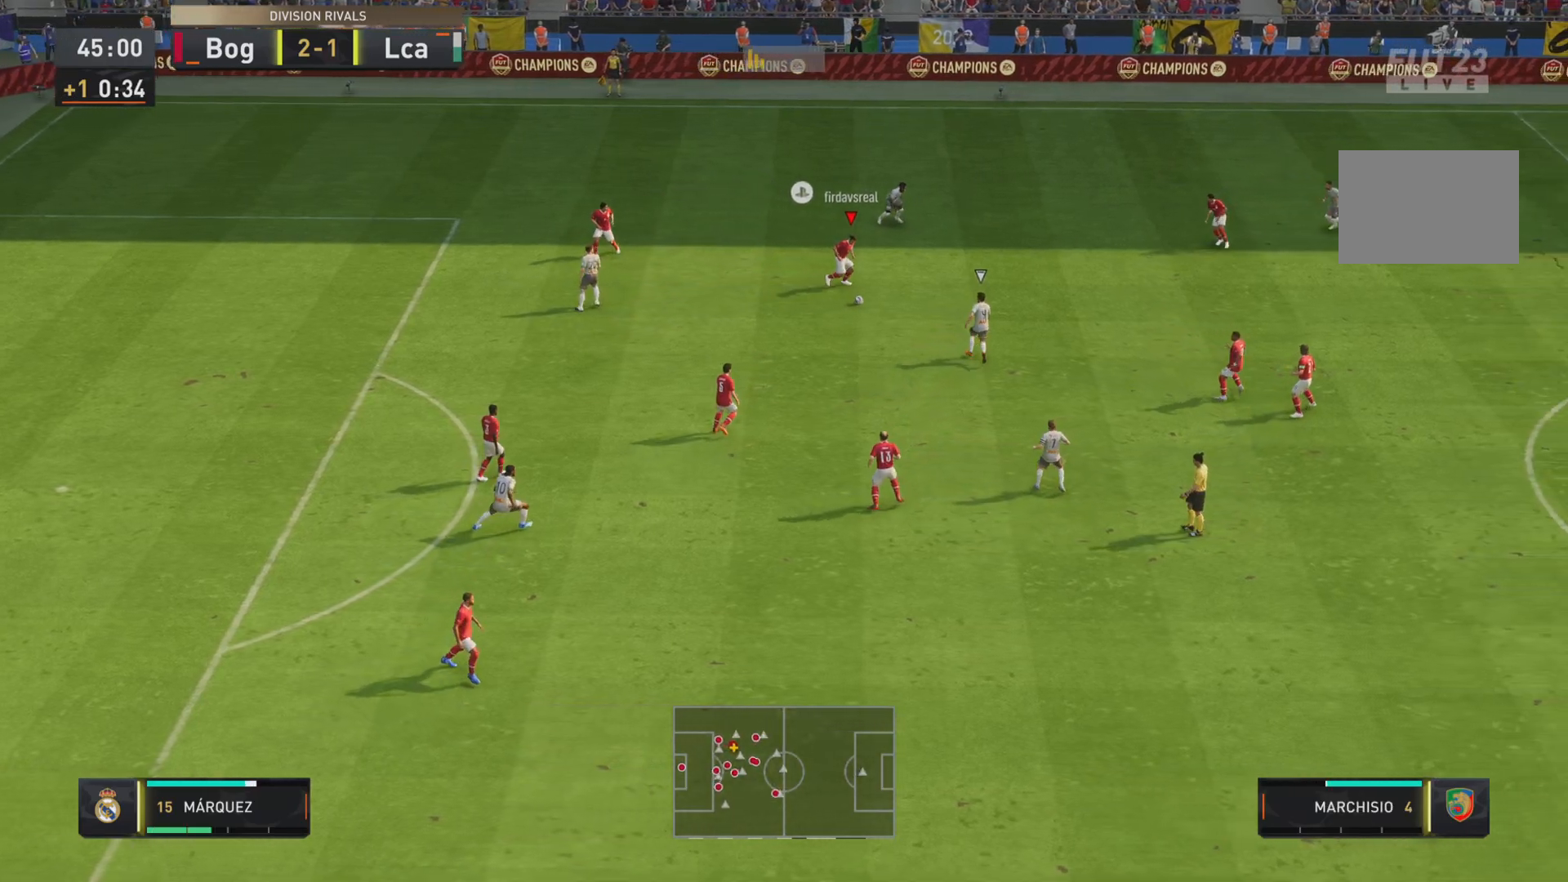
{"buttons": [], "left_stick": "center", "right_stick": "center", "events": [[350, "left_stick", "center"]]}
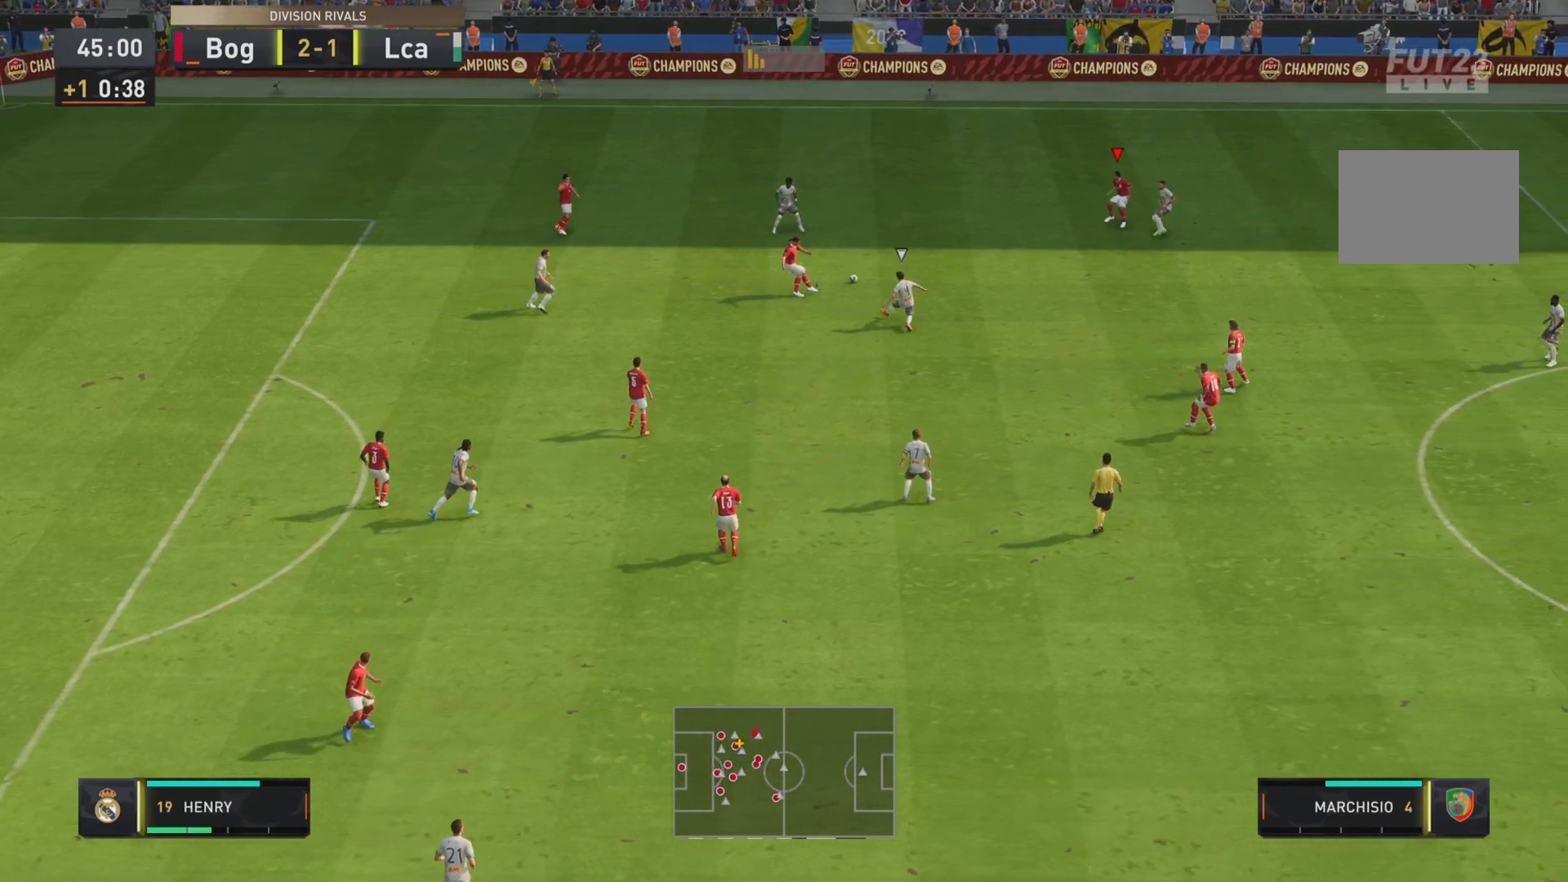
{"buttons": [], "left_stick": "up-right", "right_stick": "center", "events": [[67, "left_stick", "right"], [401, "left_stick", "up-right"]]}
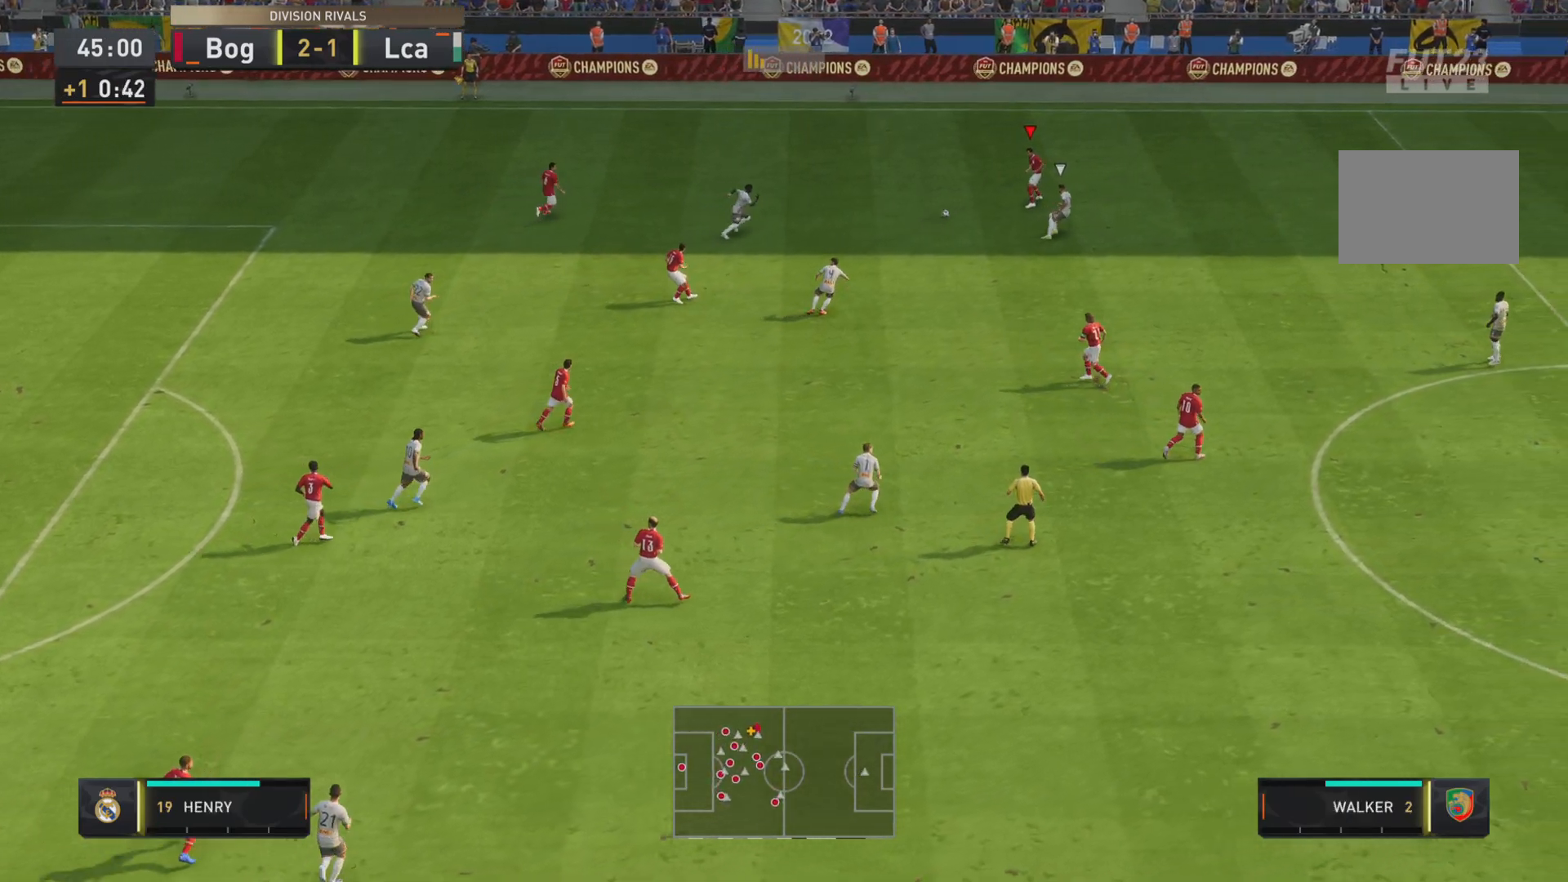
{"buttons": [], "left_stick": "right", "right_stick": "center", "events": [[300, "left_stick", "right"]]}
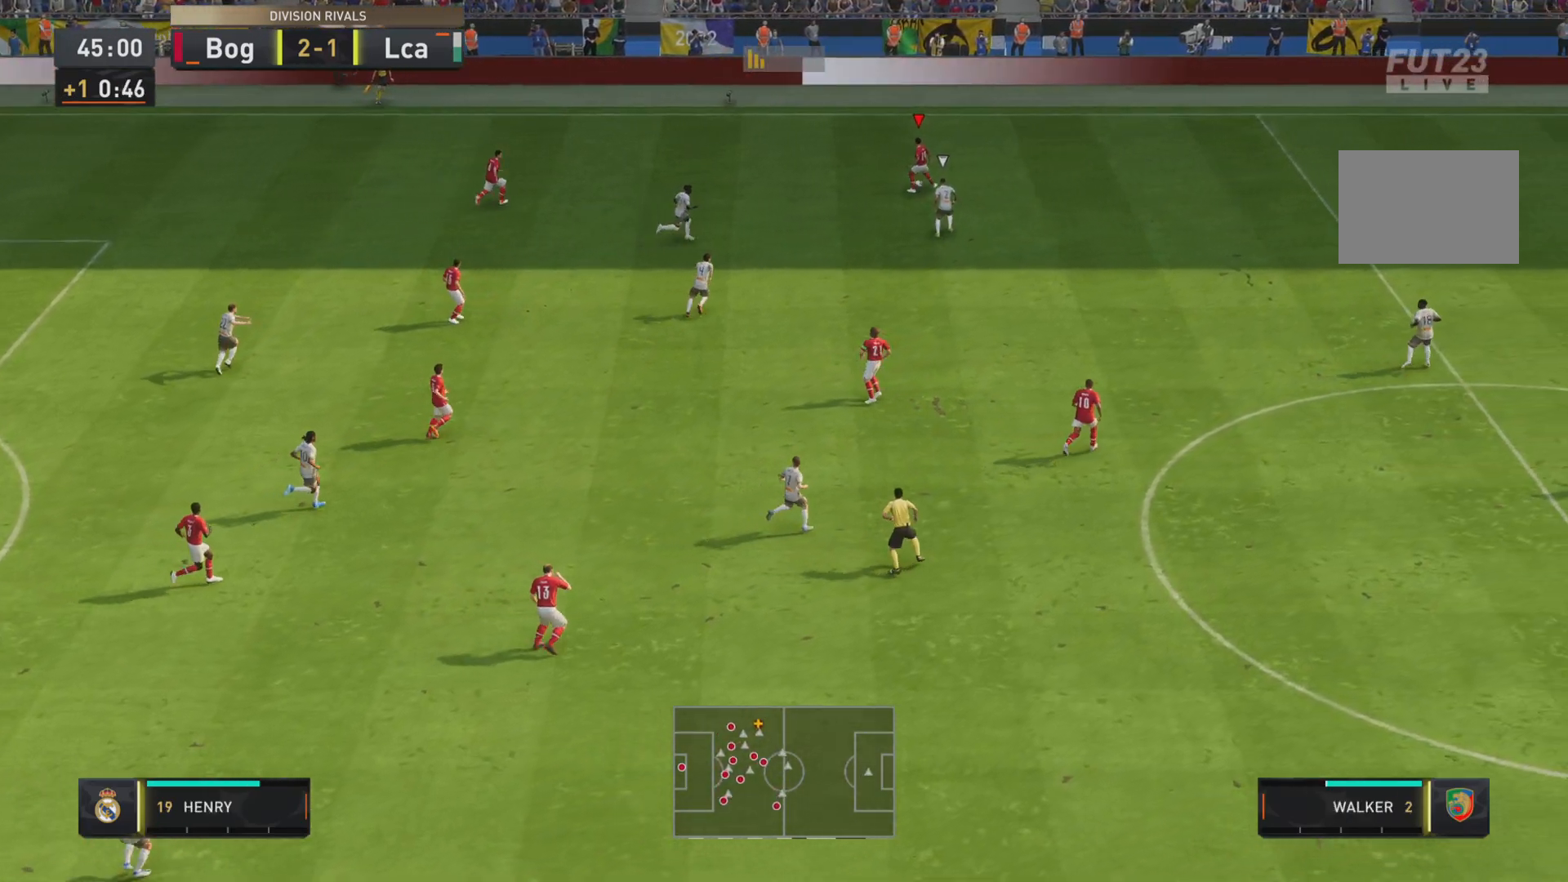
{"buttons": ["R1"], "left_stick": "right", "right_stick": "center", "events": [[17, "R1", "down"], [334, "right_stick", "down-right"], [451, "right_stick", "center"]]}
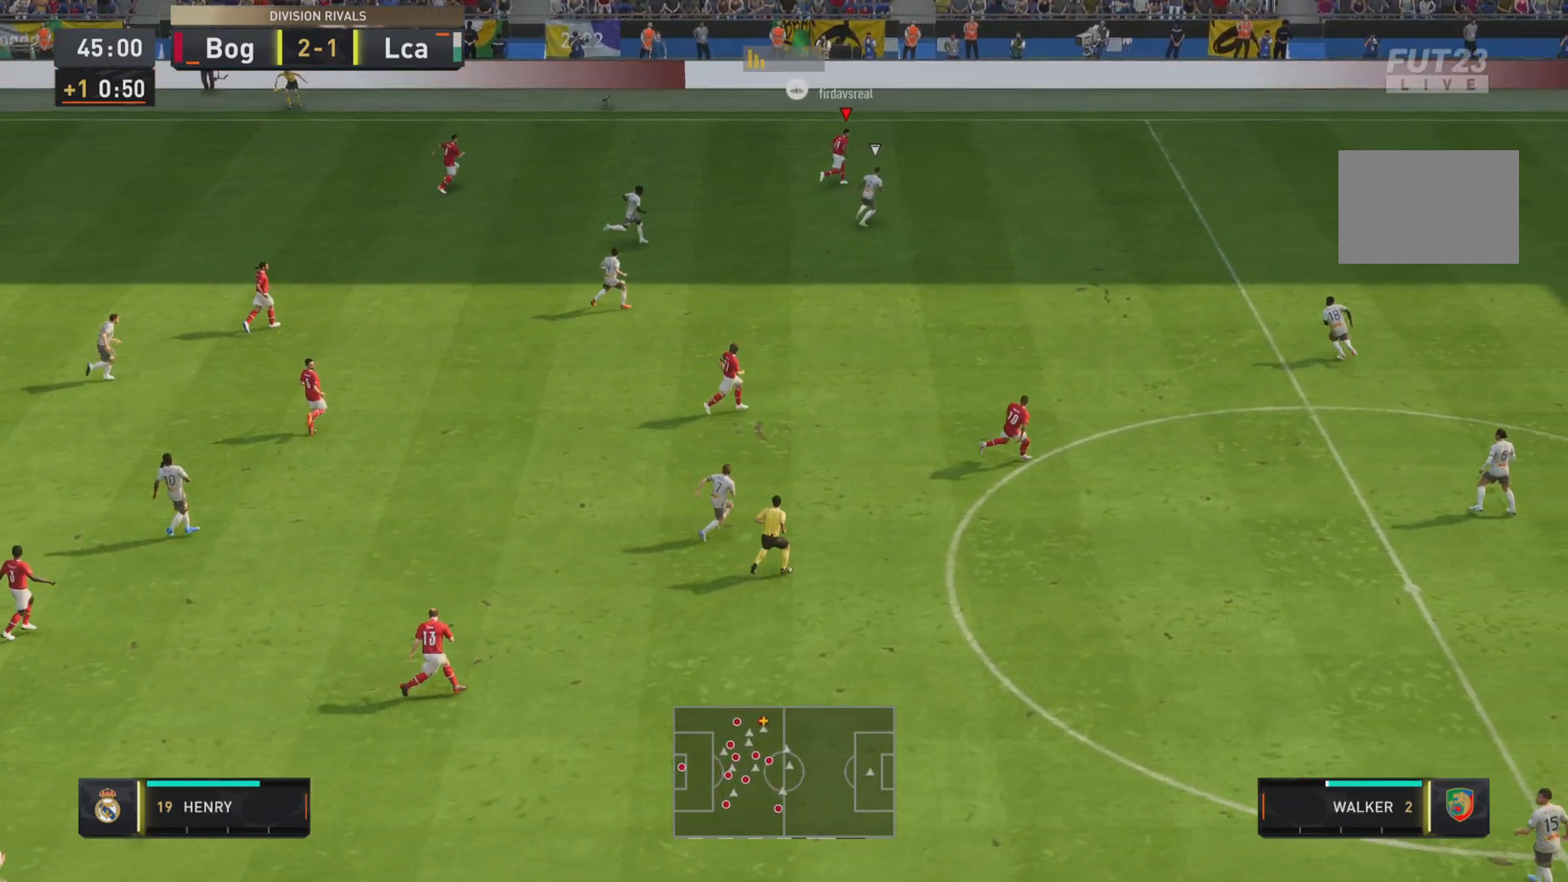
{"buttons": ["R1"], "left_stick": "right", "right_stick": "center", "events": []}
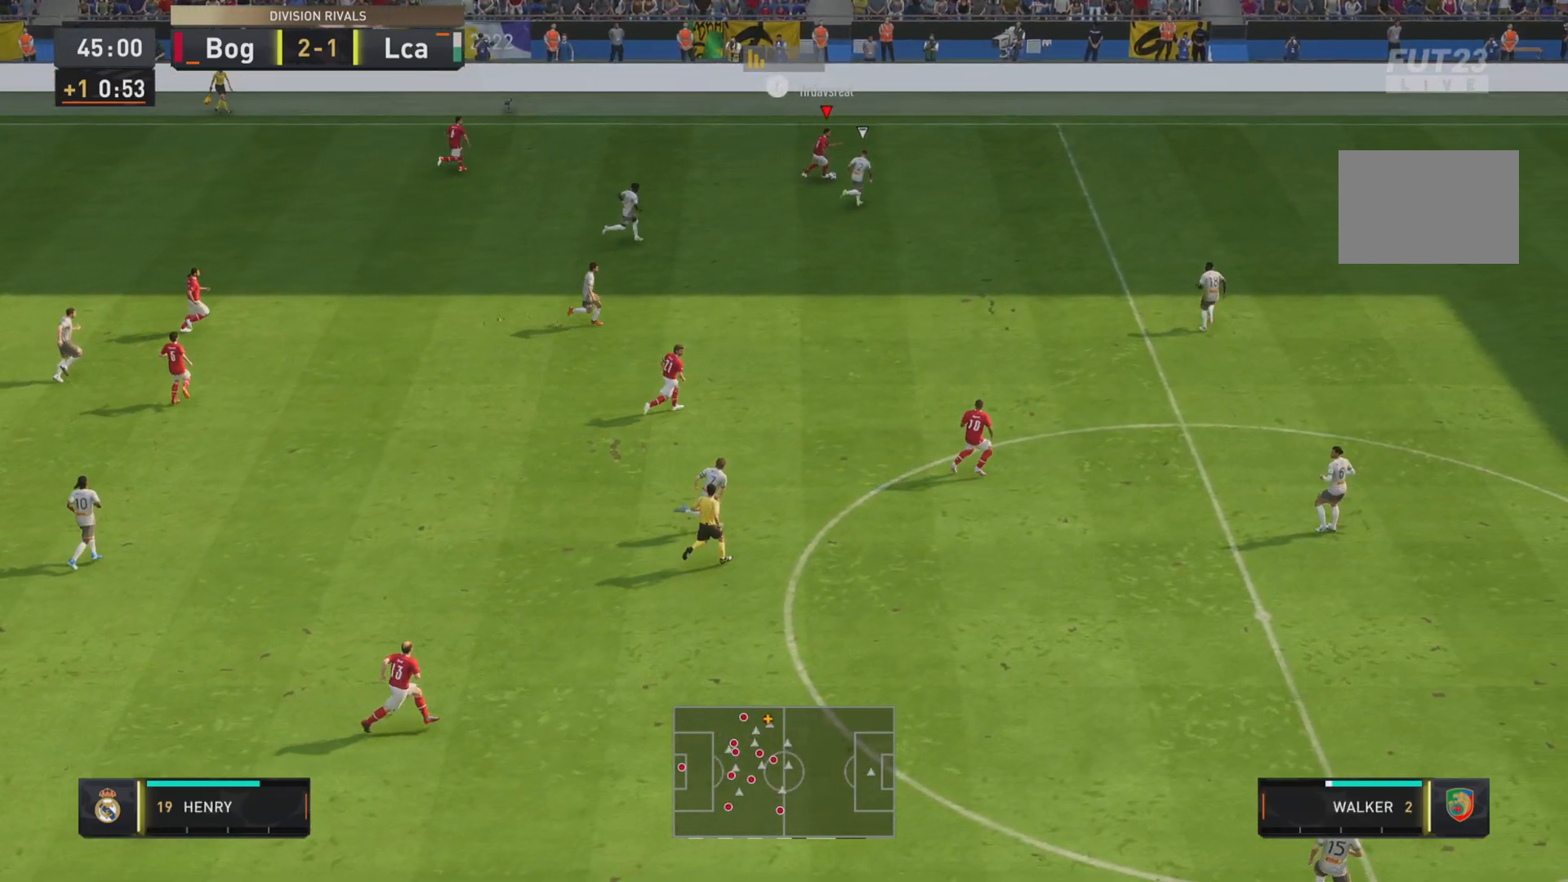
{"buttons": [], "left_stick": "right", "right_stick": "center", "events": [[284, "R1", "up"]]}
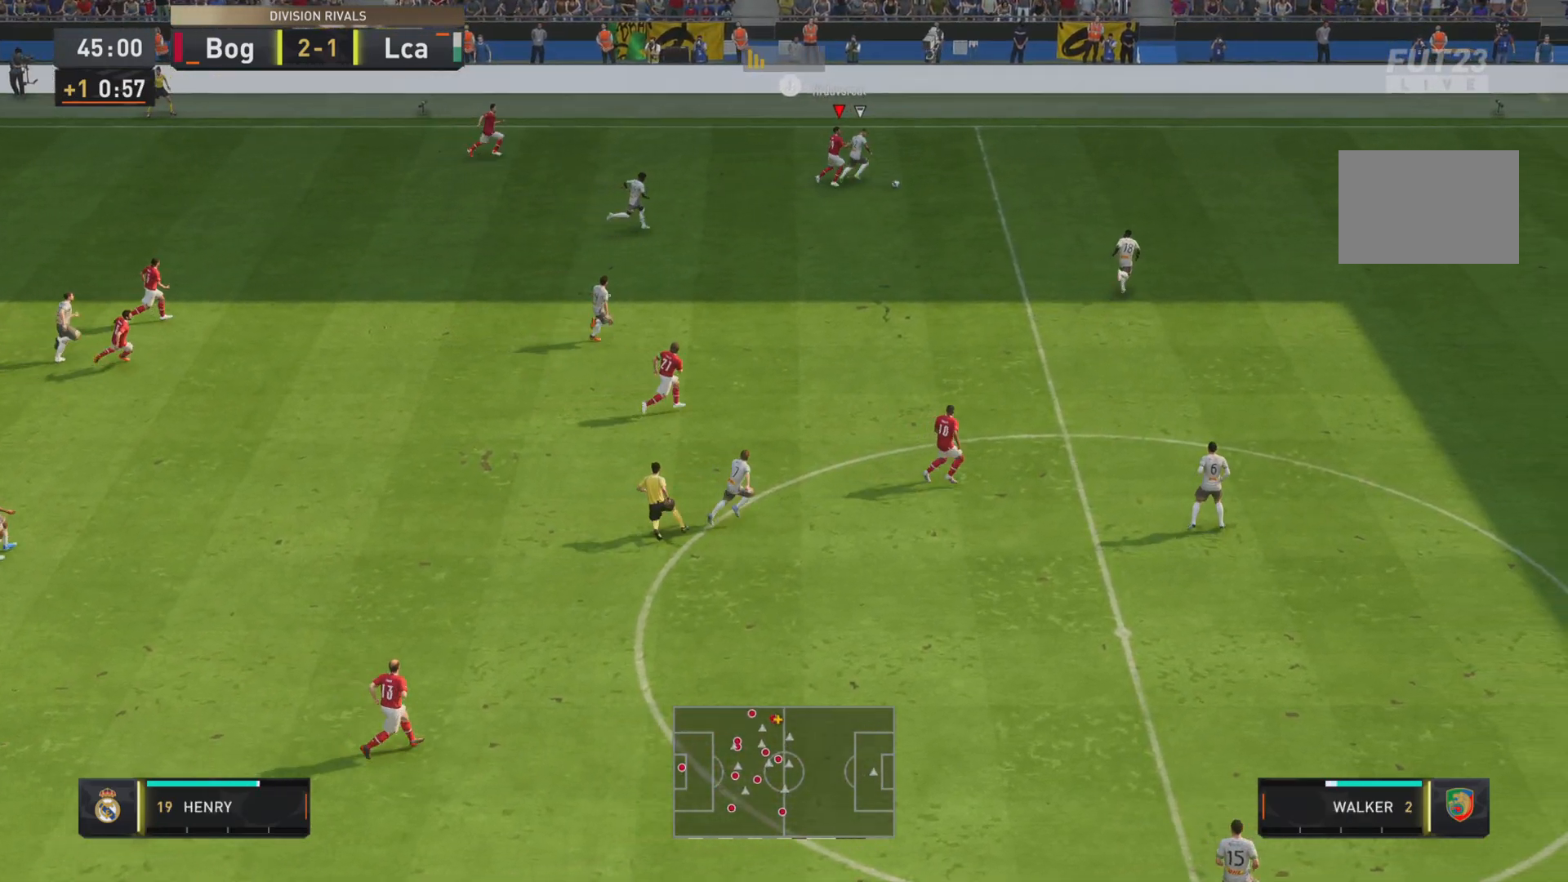
{"buttons": ["R1"], "left_stick": "down-right", "right_stick": "center", "events": [[133, "R1", "down"], [333, "left_stick", "down-right"]]}
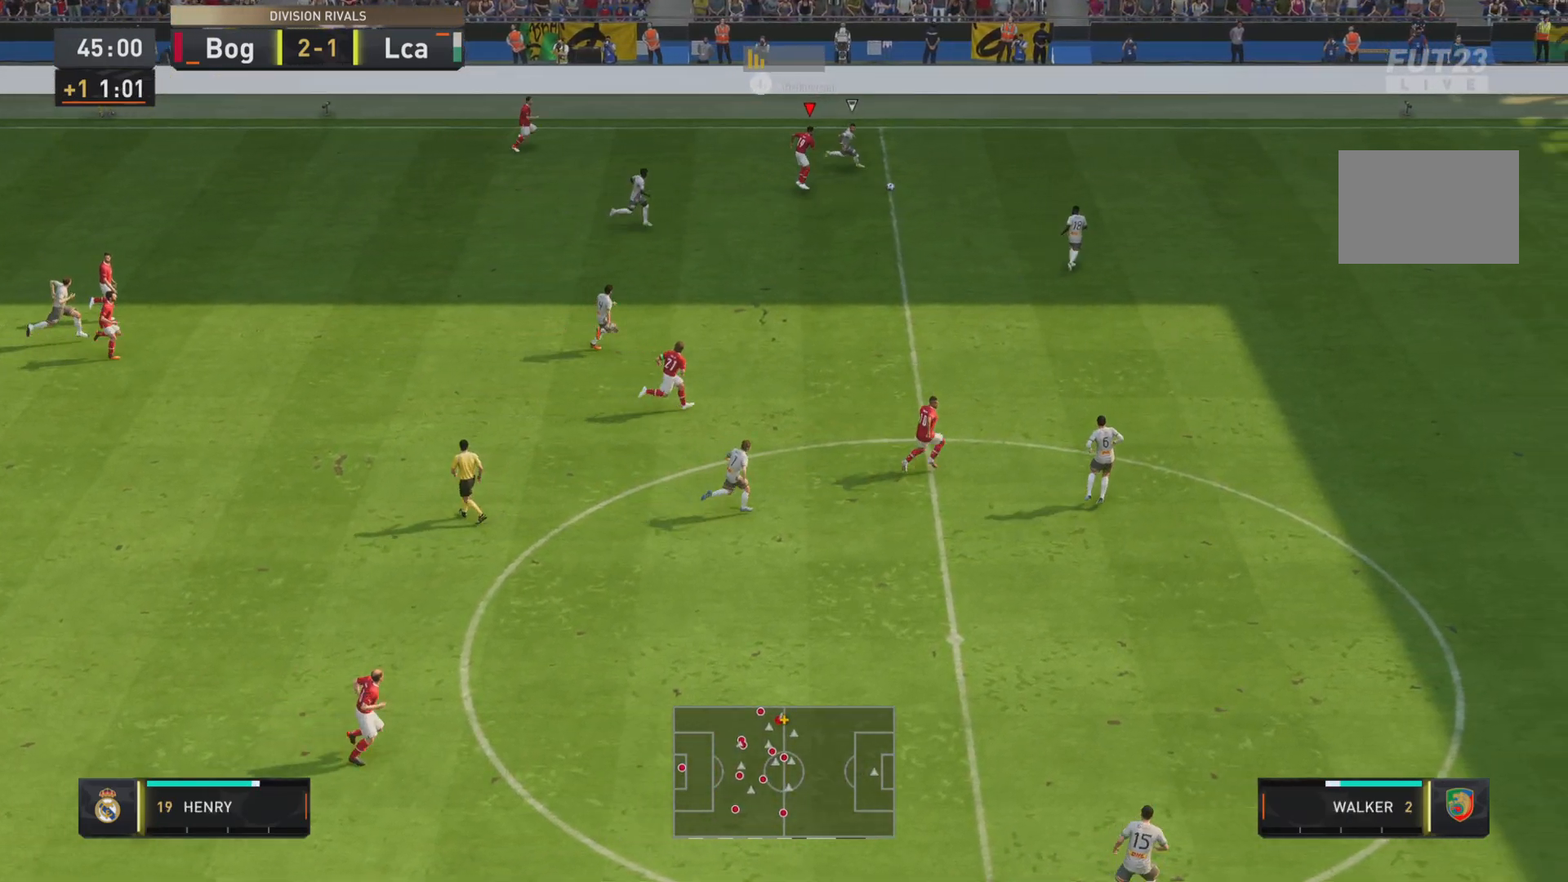
{"buttons": ["R1"], "left_stick": "down-right", "right_stick": "center", "events": []}
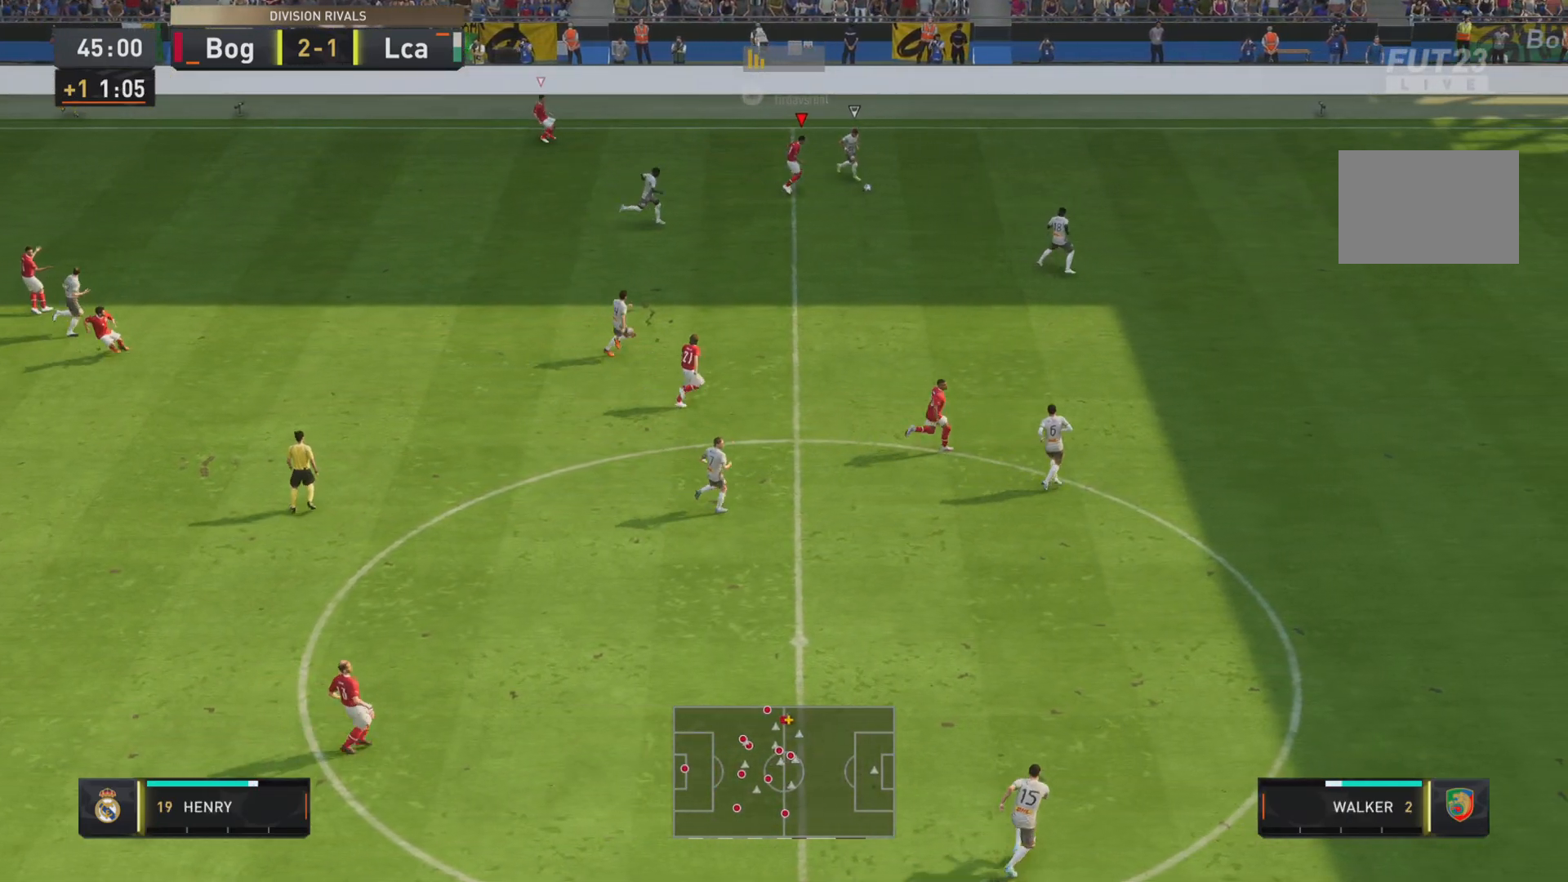
{"buttons": [], "left_stick": "center", "right_stick": "center", "events": [[33, "CIRCLE", "down"], [167, "CIRCLE", "up"], [233, "R1", "up"], [250, "left_stick", "center"]]}
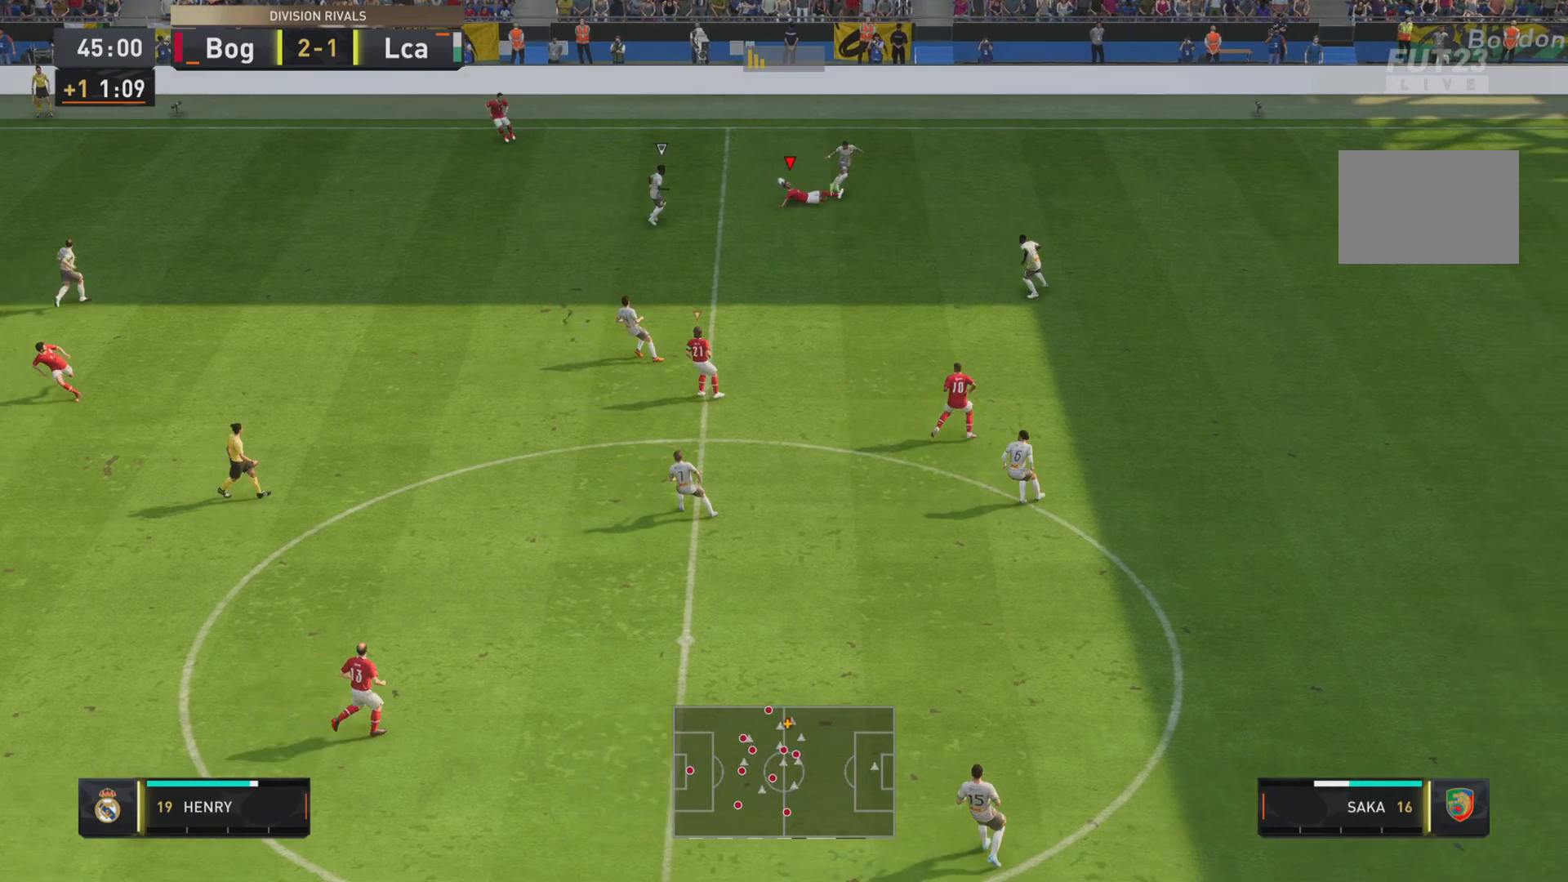
{"buttons": [], "left_stick": "center", "right_stick": "center", "events": []}
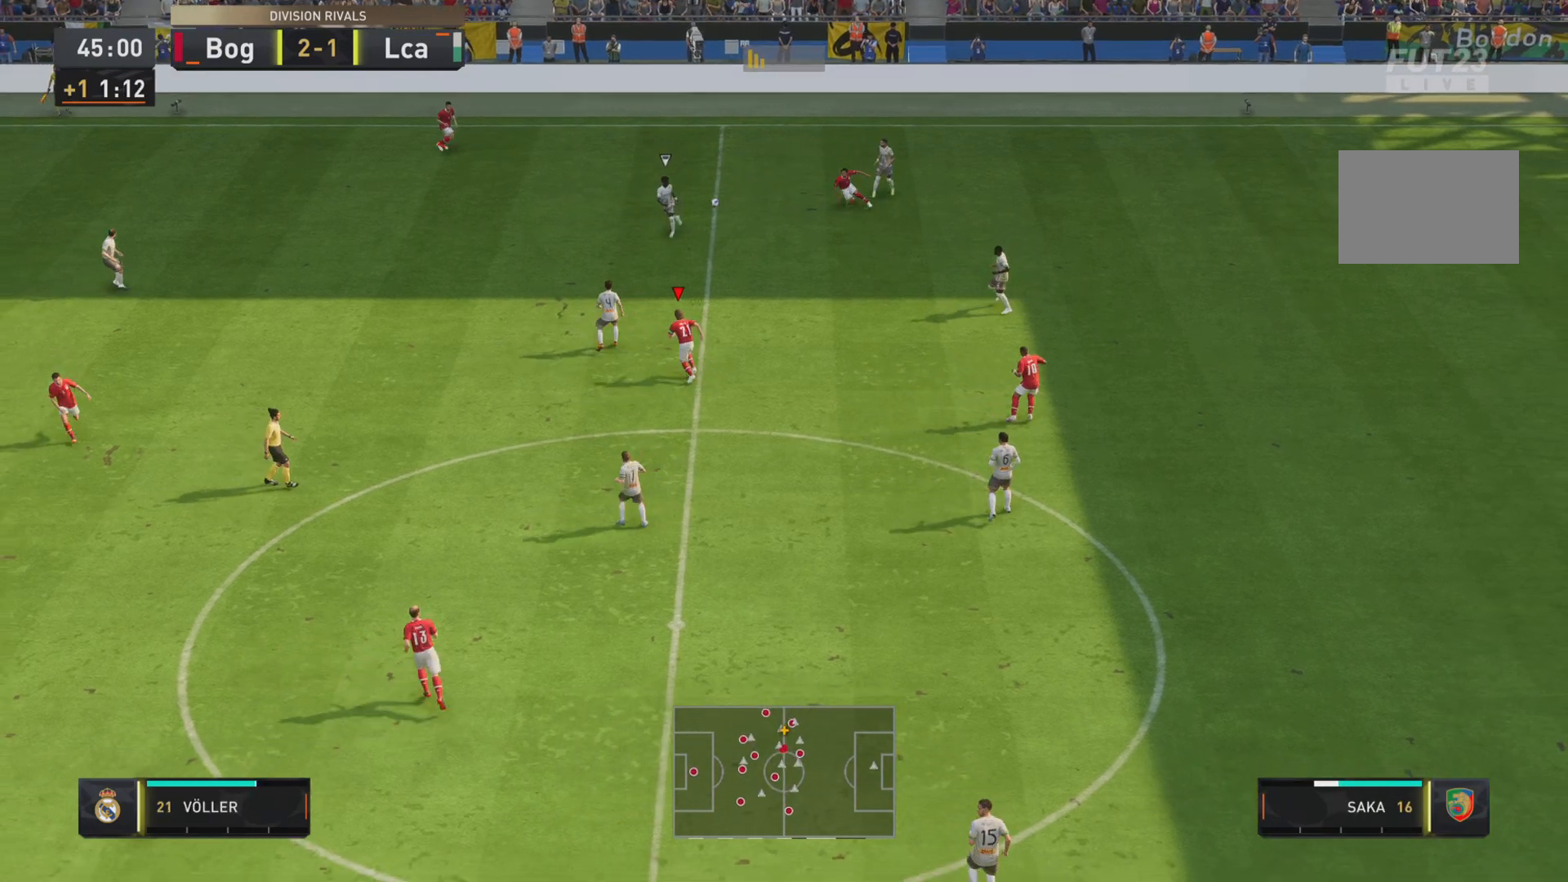
{"buttons": ["R1"], "left_stick": "left", "right_stick": "center", "events": [[50, "left_stick", "down-left"], [250, "R1", "down"], [283, "left_stick", "left"]]}
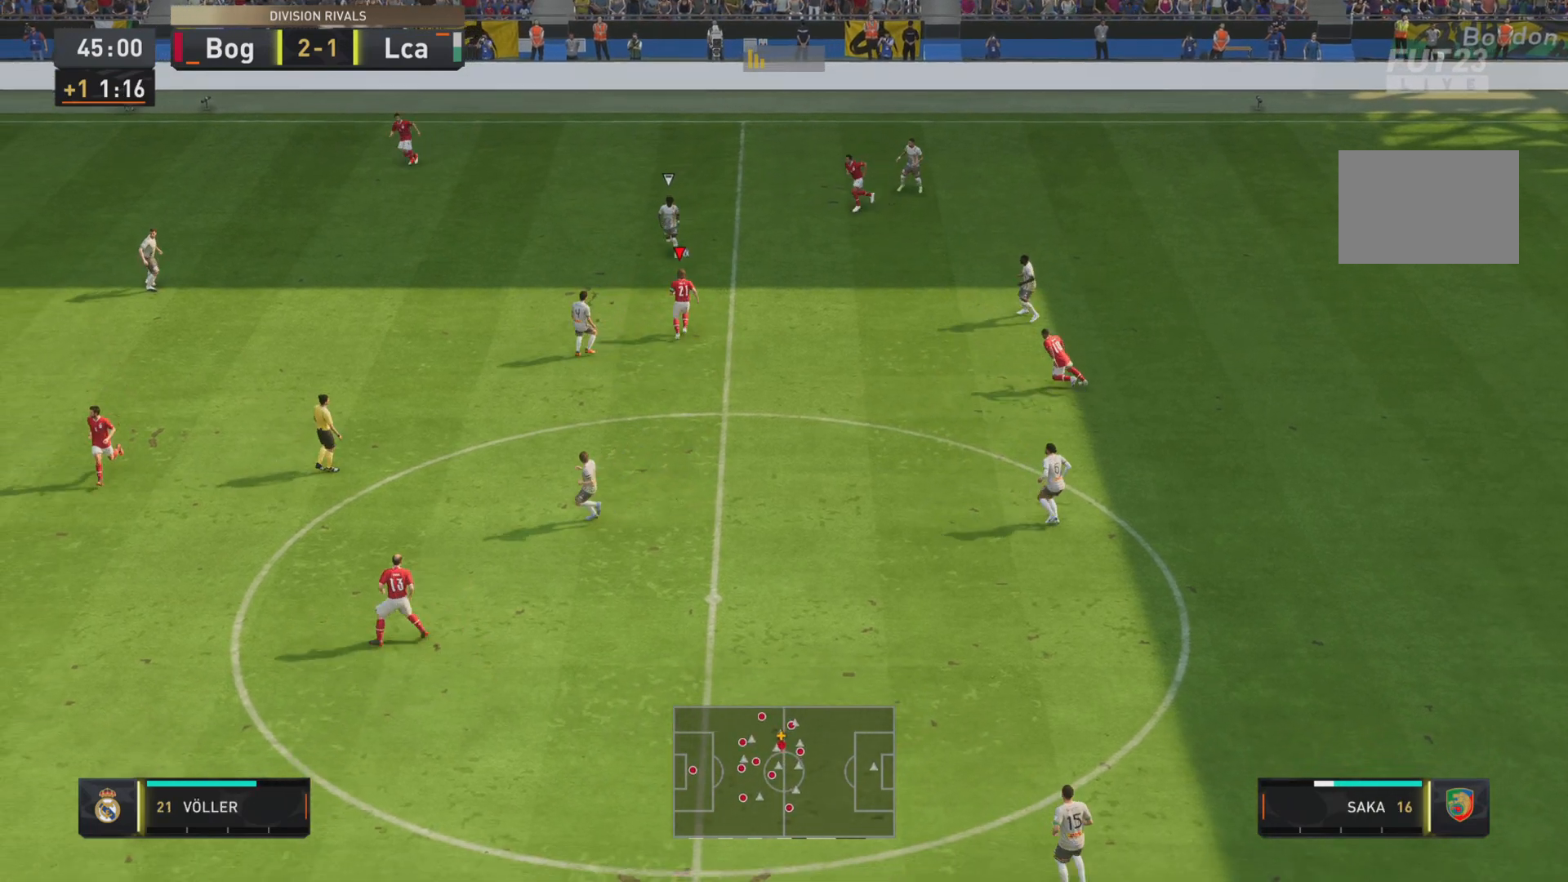
{"buttons": ["R1", "R2"], "left_stick": "left", "right_stick": "center", "events": [[367, "R2", "down"]]}
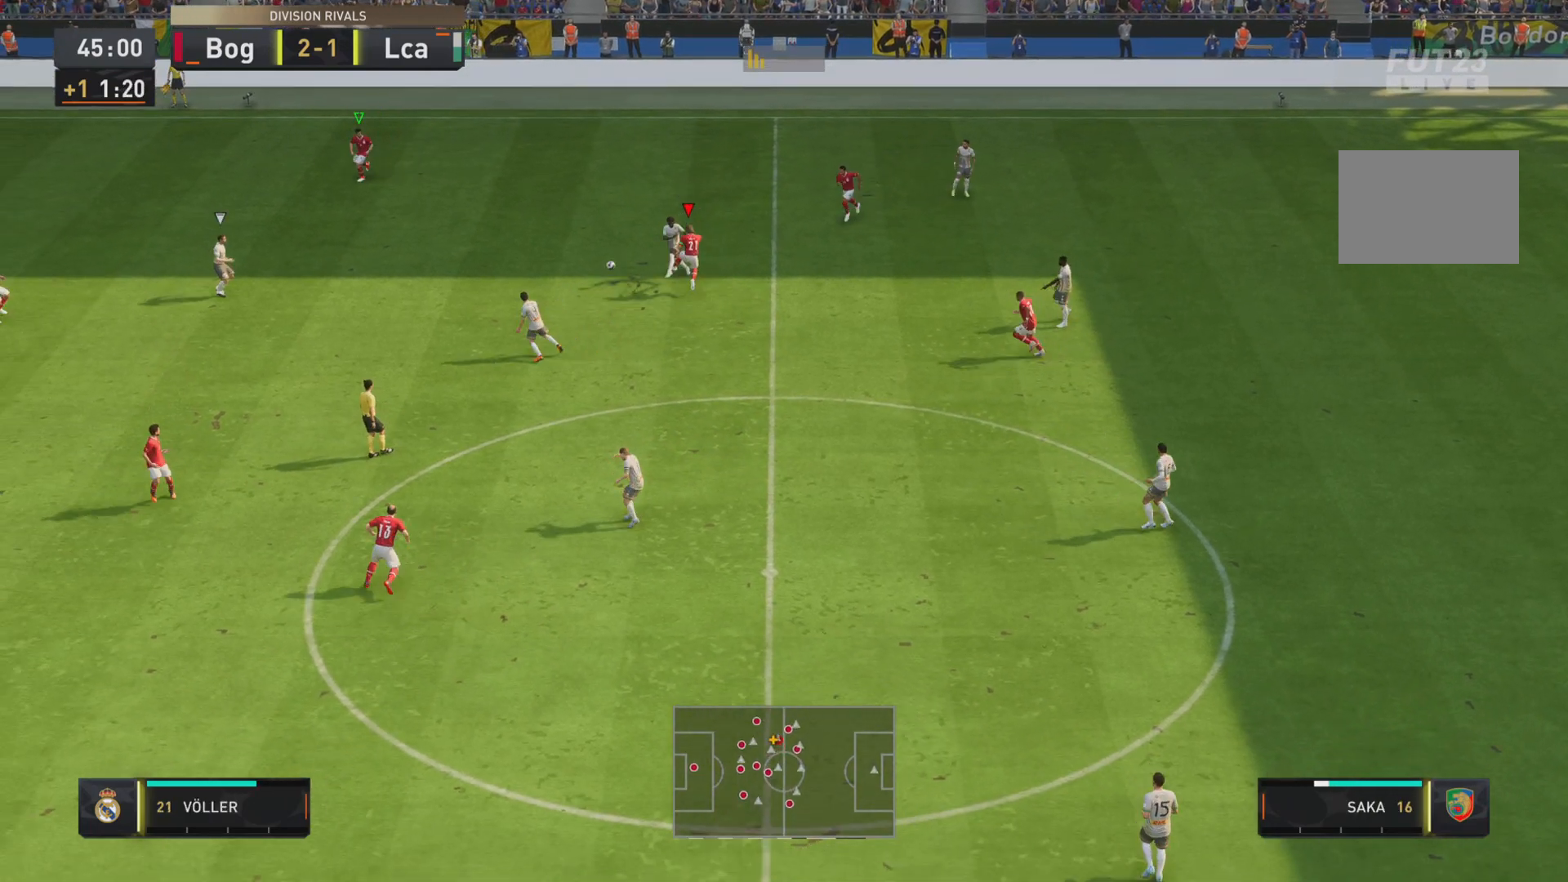
{"buttons": ["R1", "R2"], "left_stick": "left", "right_stick": "center", "events": [[317, "L2", "down"], [500, "L2", "up"]]}
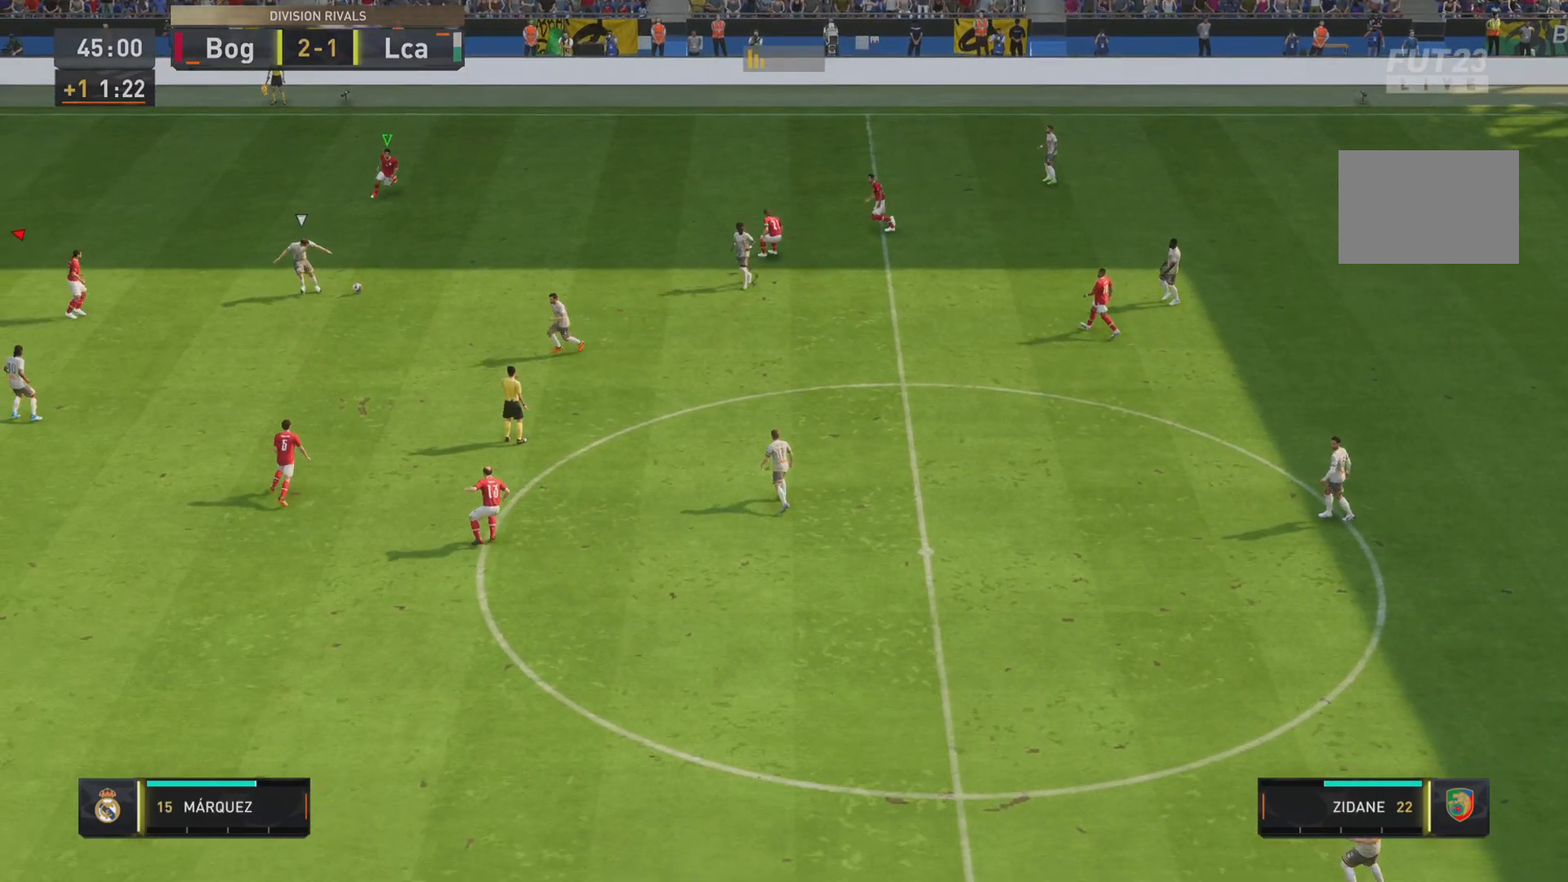
{"buttons": ["L1", "R1", "R2"], "left_stick": "down", "right_stick": "center", "events": [[67, "left_stick", "down-left"], [200, "left_stick", "down"], [267, "L1", "down"]]}
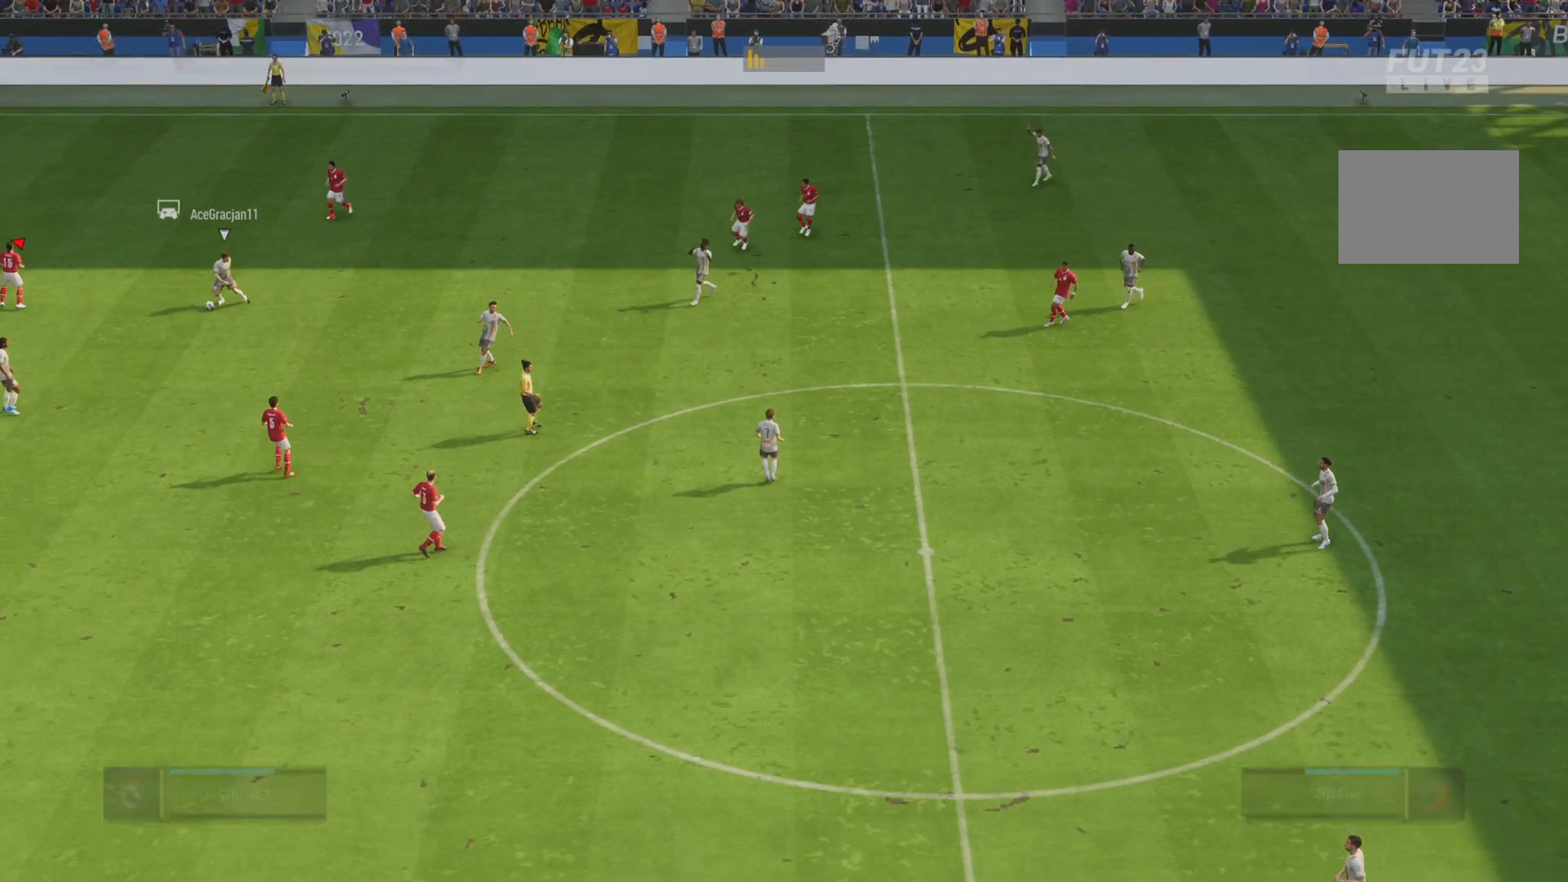
{"buttons": [], "left_stick": "center", "right_stick": "center", "events": [[100, "R1", "up"], [133, "L1", "up"], [167, "left_stick", "center"], [183, "R2", "up"], [233, "CROSS", "down"], [350, "CROSS", "up"]]}
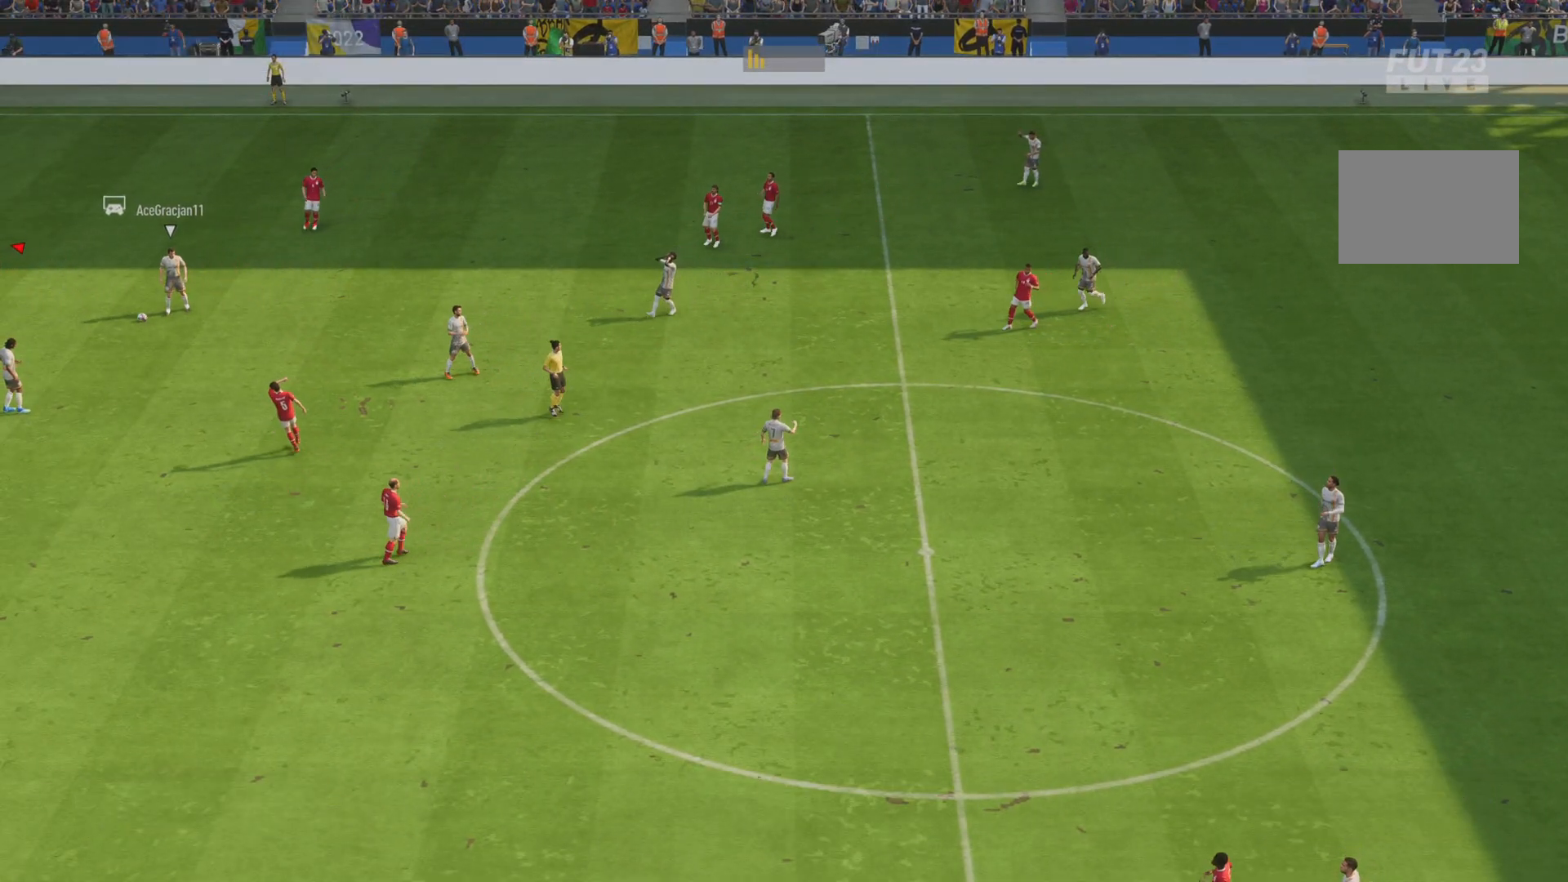
{"buttons": [], "left_stick": "center", "right_stick": "center", "events": []}
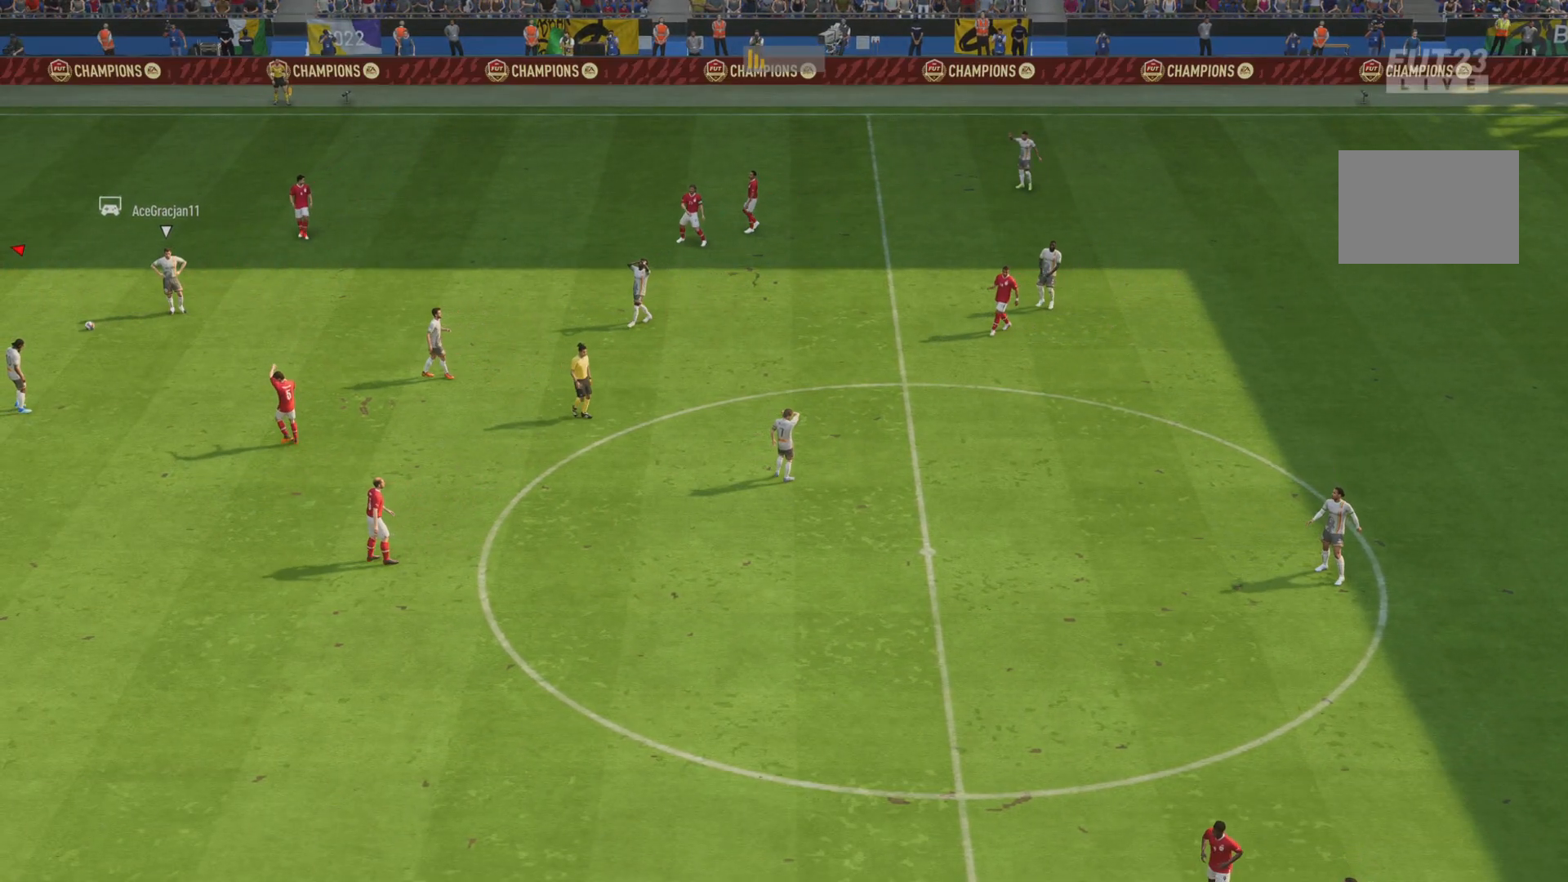
{"buttons": [], "left_stick": "center", "right_stick": "center", "events": []}
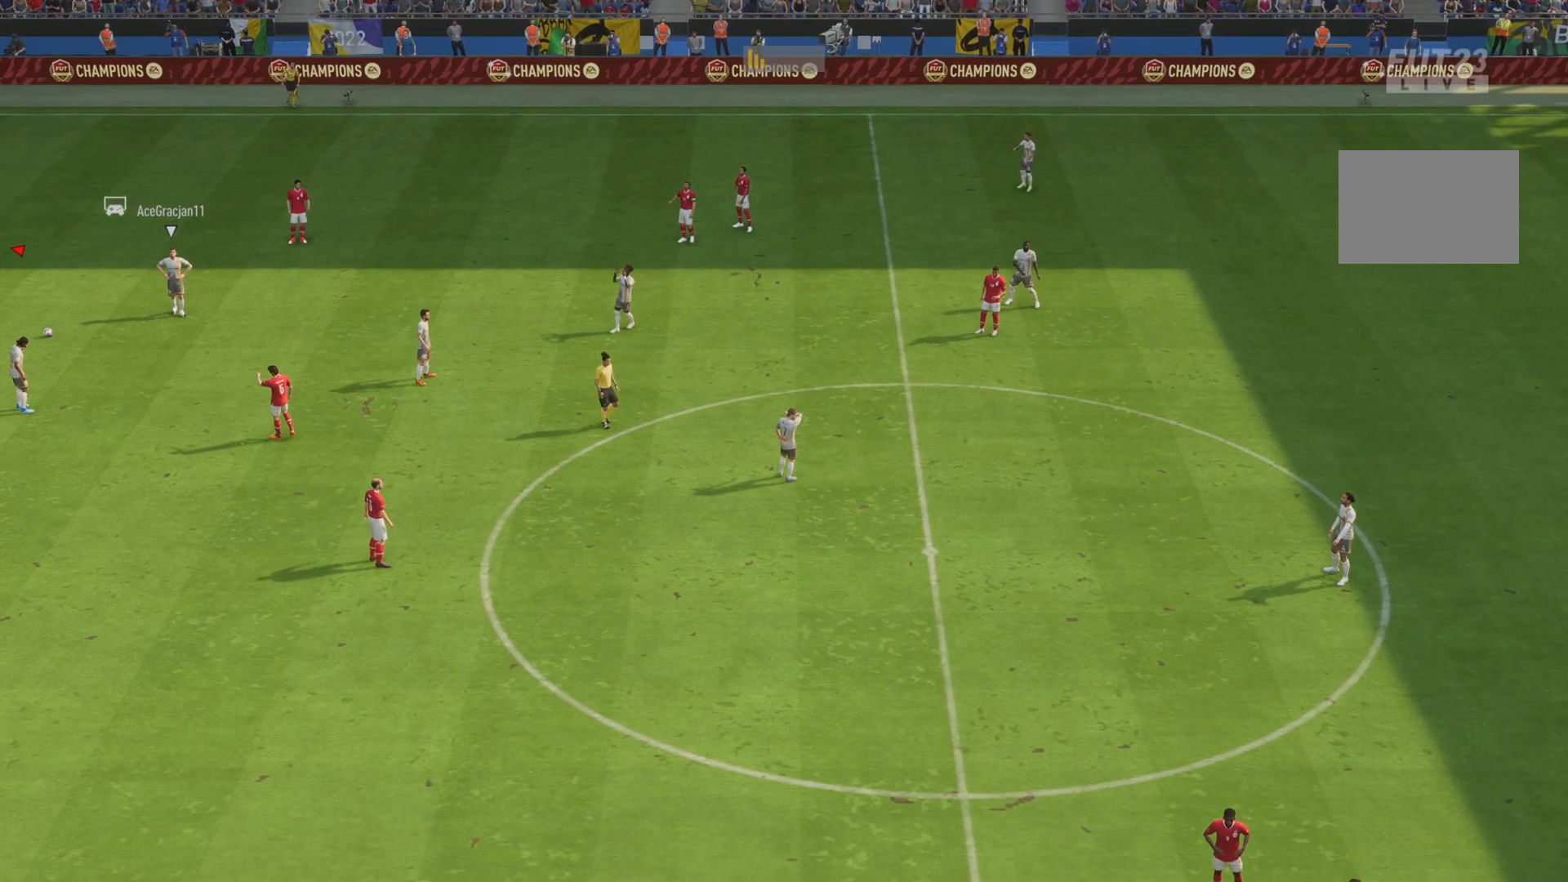
{"buttons": [], "left_stick": "center", "right_stick": "center", "events": []}
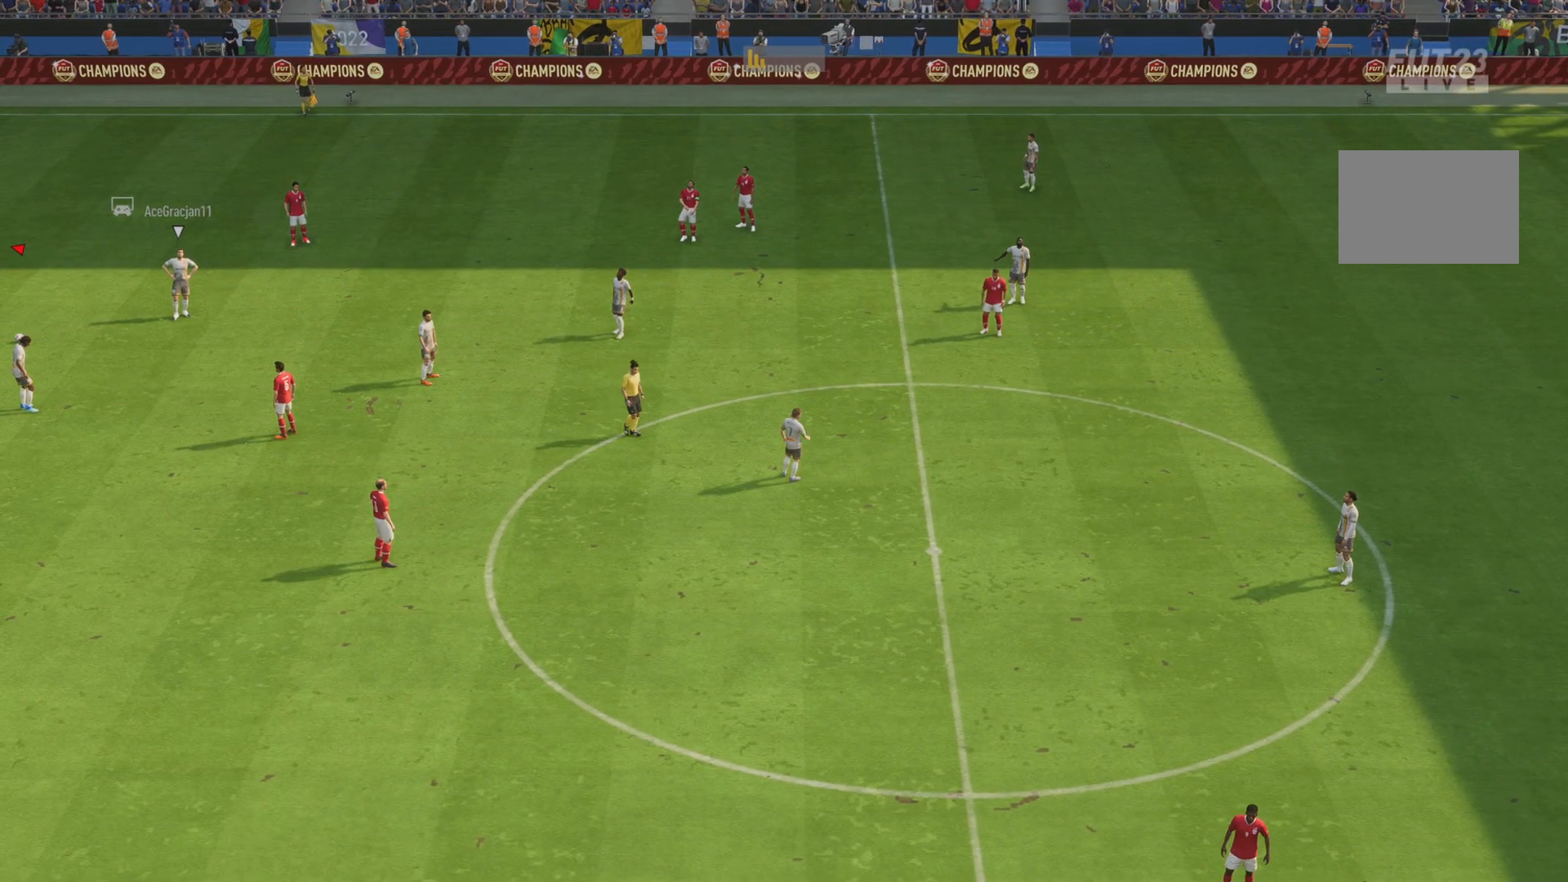
{"buttons": [], "left_stick": "center", "right_stick": "center", "events": []}